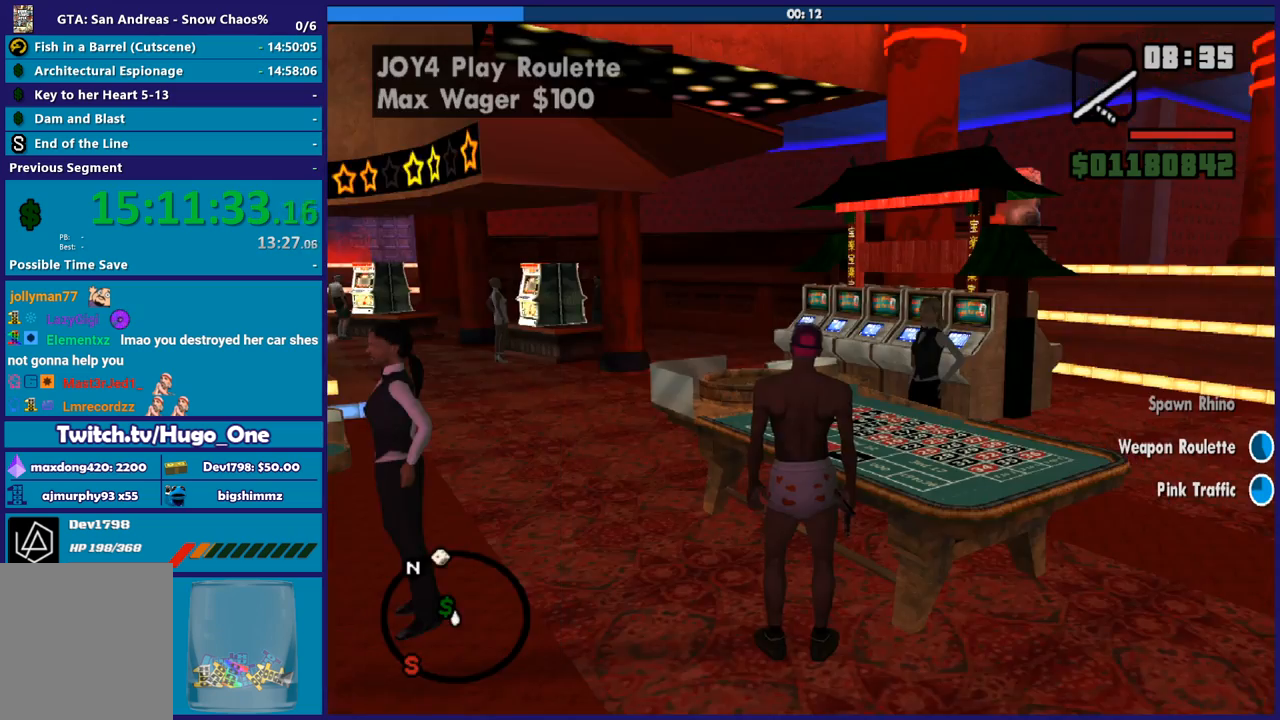
Gameplay with a controller (Xbox layout); each line is a JSON object with the inputs held at the frame after it. "events" lists button and stick changes between this image and that frame as [ms after this image, input, new state], when the widget could be followed in between.
{"buttons": [], "left_stick": "left", "right_stick": "down-left", "events": [[233, "left_stick", "down"], [467, "left_stick", "left"], [467, "right_stick", "down-left"]]}
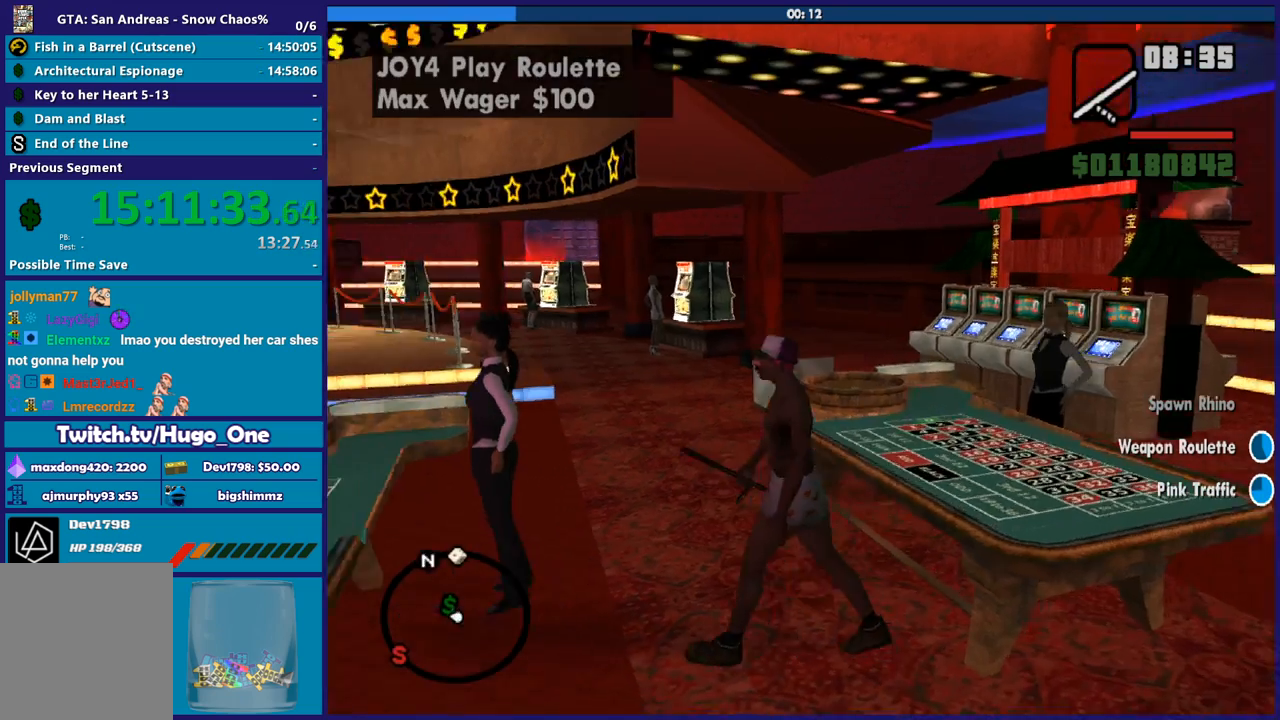
{"buttons": ["A"], "left_stick": "up", "right_stick": "center", "events": [[100, "left_stick", "up"], [167, "right_stick", "center"], [234, "A", "down"], [267, "left_stick", "up-right"], [367, "A", "up"], [434, "left_stick", "up"], [467, "A", "down"]]}
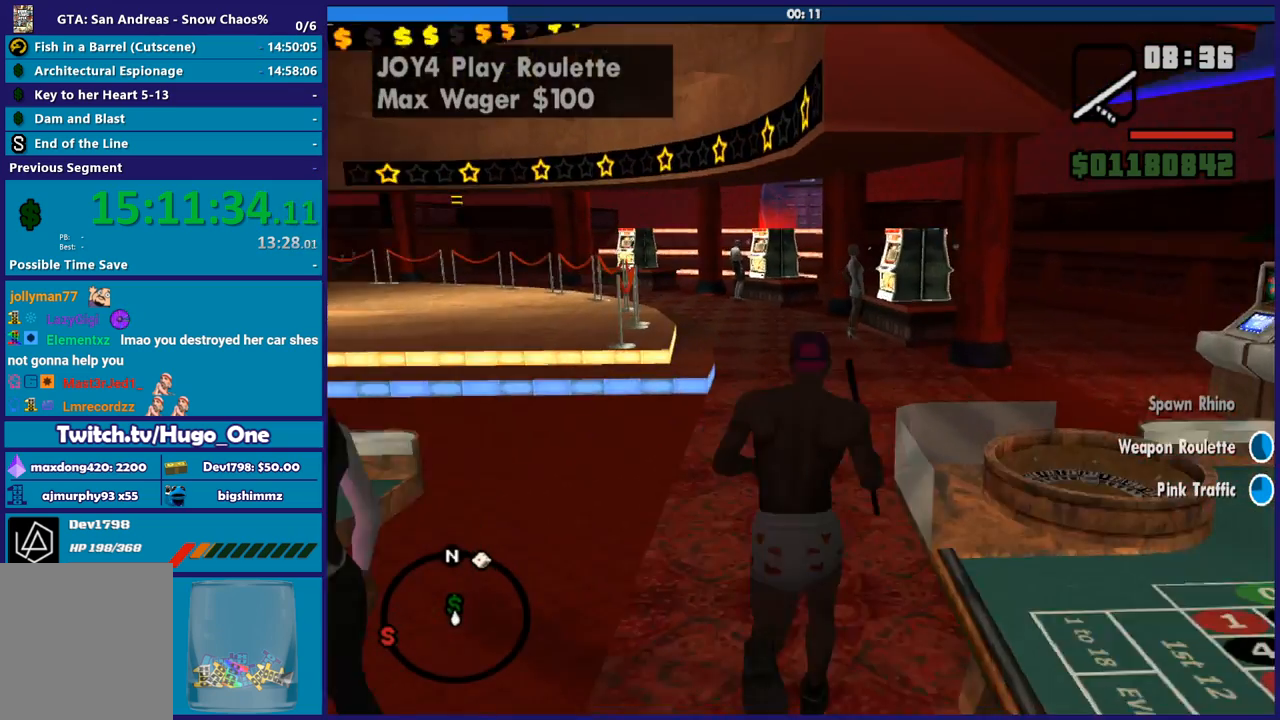
{"buttons": [], "left_stick": "up-right", "right_stick": "center", "events": [[66, "A", "up"], [133, "A", "down"], [233, "A", "up"], [333, "A", "down"], [433, "A", "up"], [433, "left_stick", "up-right"]]}
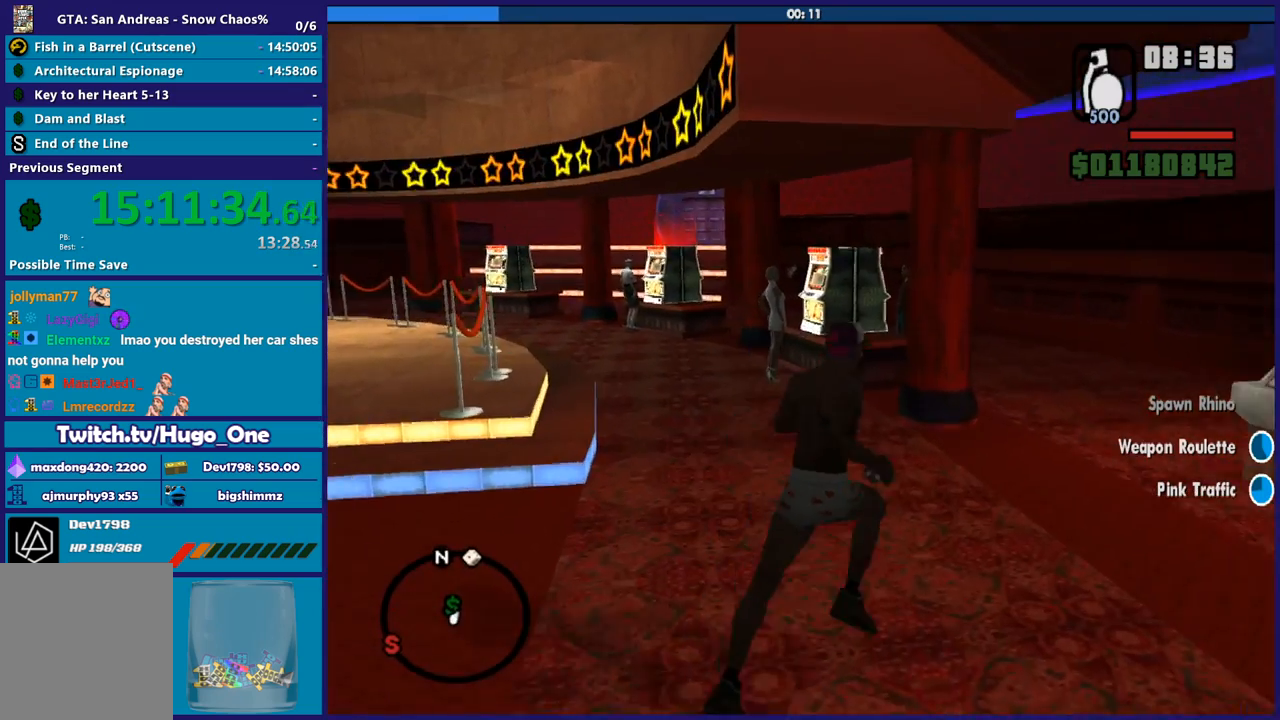
{"buttons": ["A"], "left_stick": "up", "right_stick": "center", "events": [[33, "A", "down"], [133, "A", "up"], [200, "A", "down"], [267, "left_stick", "up"], [334, "A", "up"], [400, "A", "down"]]}
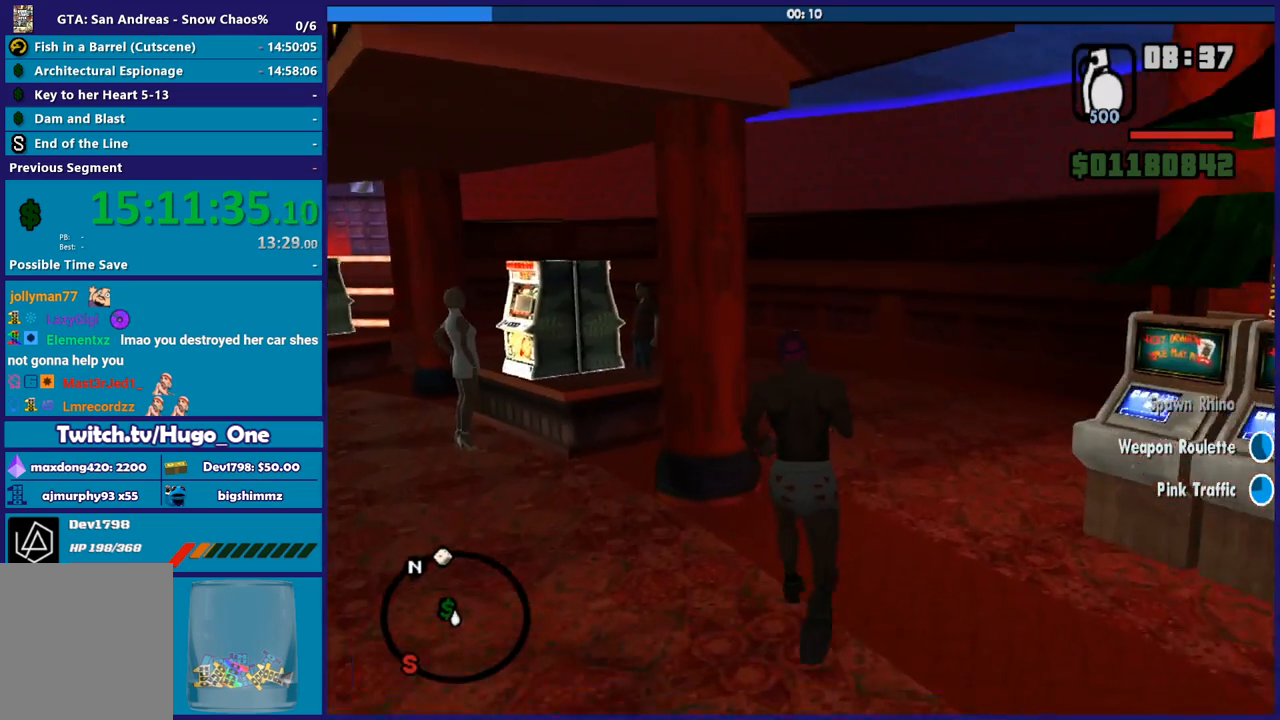
{"buttons": [], "left_stick": "up", "right_stick": "center", "events": [[33, "A", "up"], [133, "A", "down"], [233, "A", "up"], [300, "A", "down"], [433, "A", "up"]]}
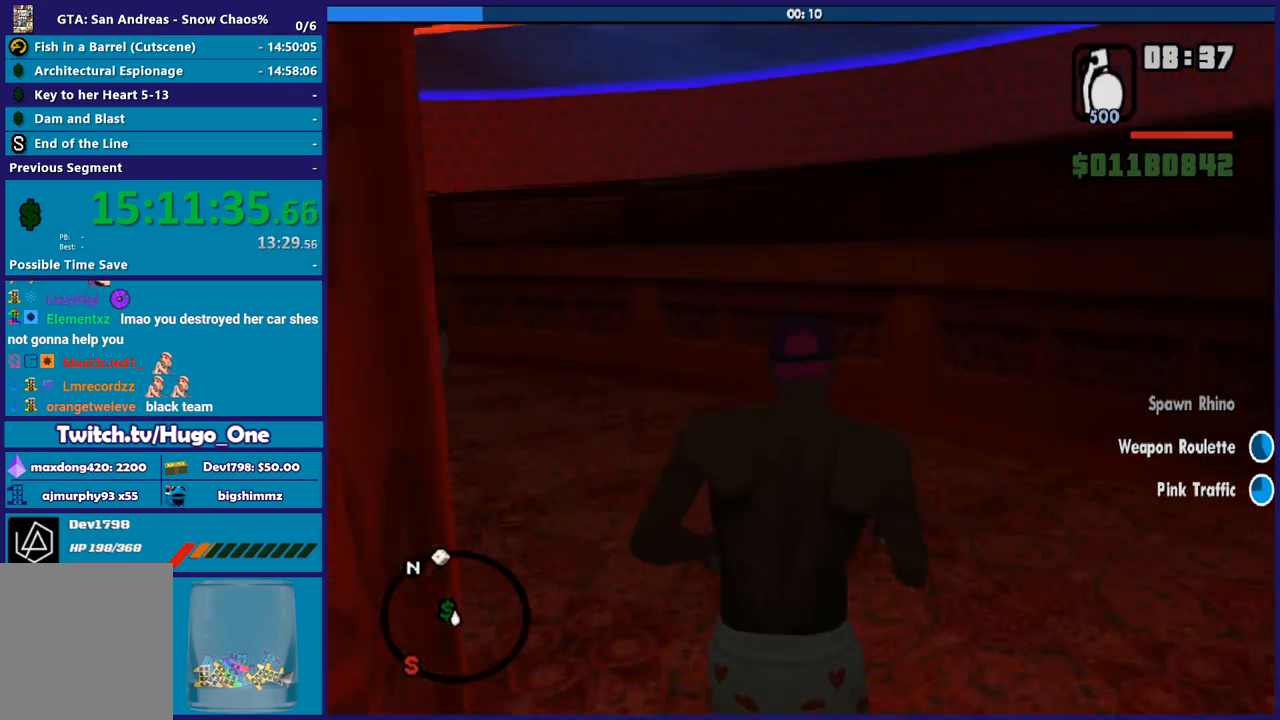
{"buttons": [], "left_stick": "up-left", "right_stick": "center", "events": [[33, "A", "down"], [134, "A", "up"], [234, "A", "down"], [334, "A", "up"], [400, "A", "down"], [400, "left_stick", "up-left"], [501, "A", "up"]]}
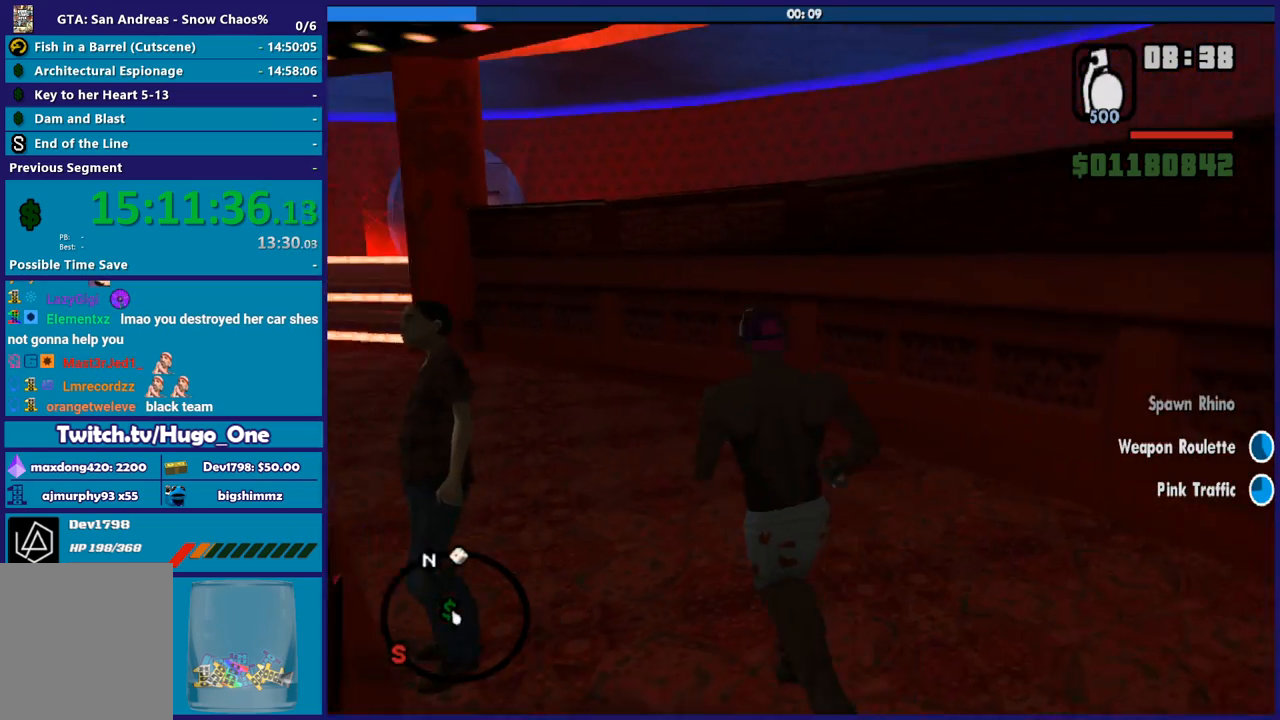
{"buttons": ["A"], "left_stick": "up", "right_stick": "center", "events": [[100, "A", "down"], [133, "left_stick", "up"], [233, "A", "up"], [266, "A", "down"]]}
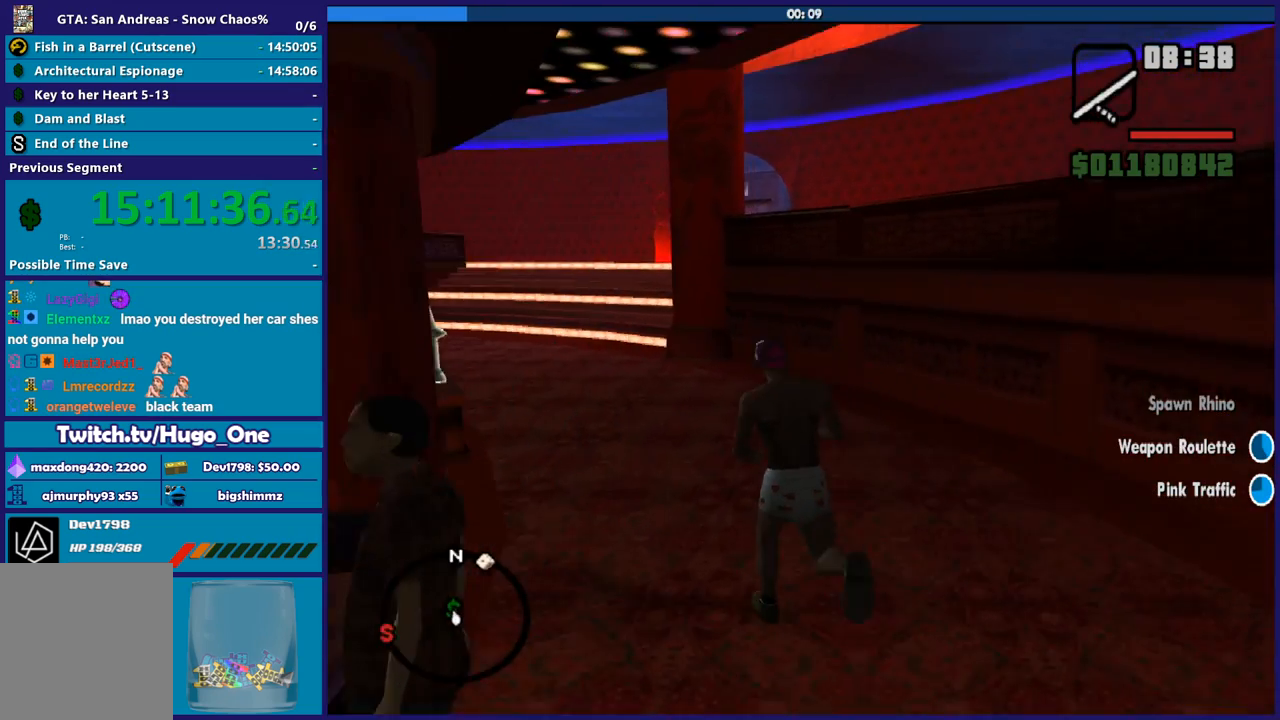
{"buttons": [], "left_stick": "up-left", "right_stick": "center", "events": [[67, "A", "up"], [100, "A", "down"], [267, "A", "up"], [334, "A", "down"], [467, "A", "up"], [467, "left_stick", "up-left"]]}
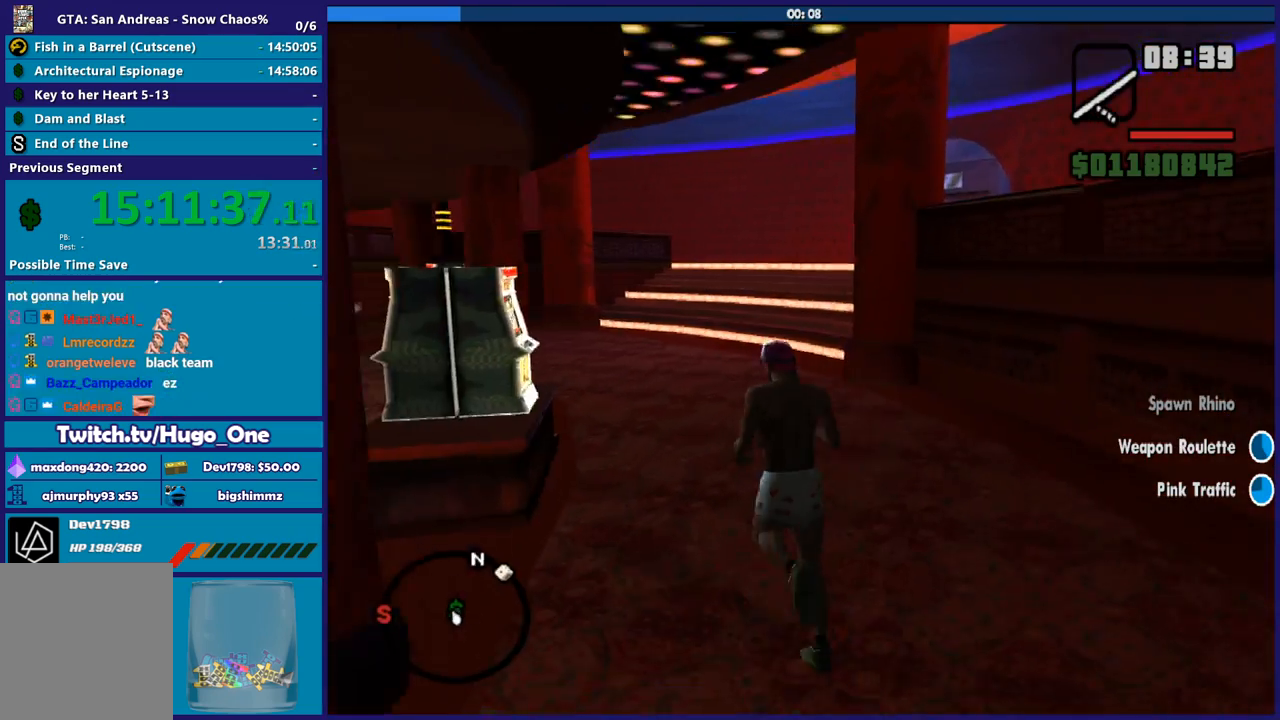
{"buttons": [], "left_stick": "up", "right_stick": "center", "events": [[33, "A", "down"], [133, "left_stick", "up"], [200, "A", "up"], [233, "A", "down"], [300, "X", "down"], [367, "A", "up"], [500, "X", "up"]]}
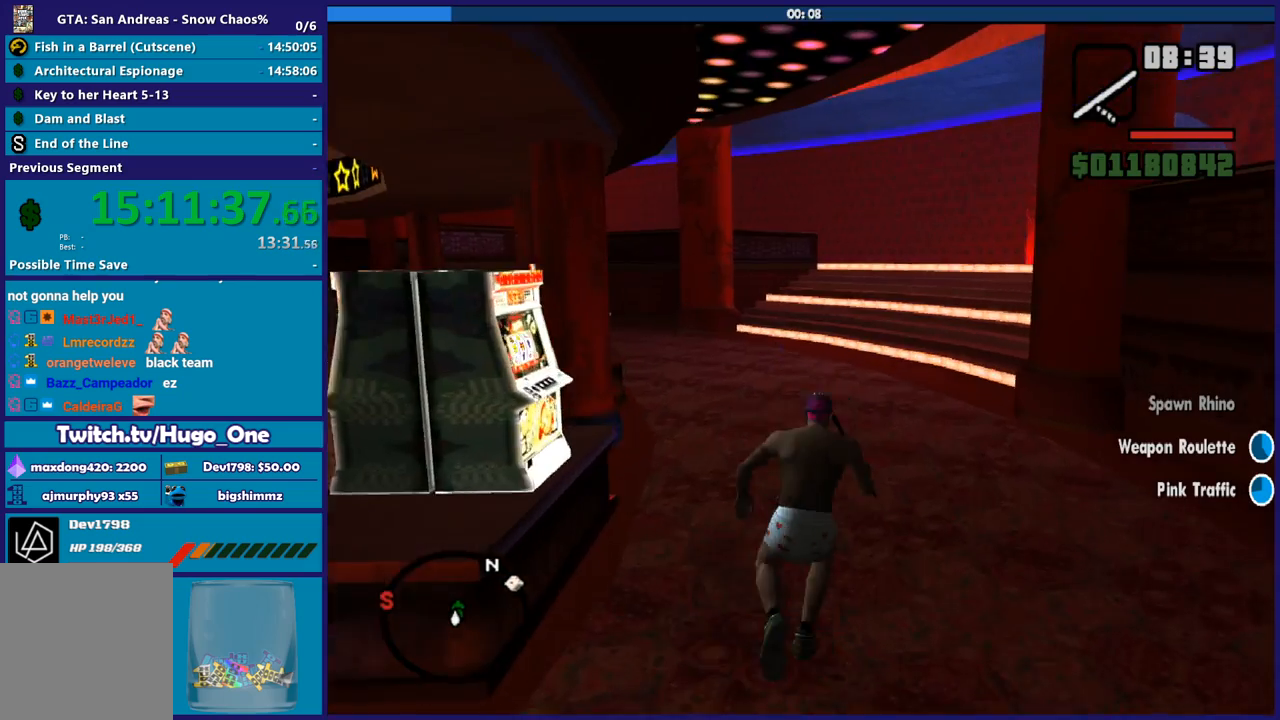
{"buttons": [], "left_stick": "up", "right_stick": "center", "events": [[134, "right_stick", "down"], [234, "right_stick", "down-right"], [334, "right_stick", "right"], [501, "right_stick", "center"]]}
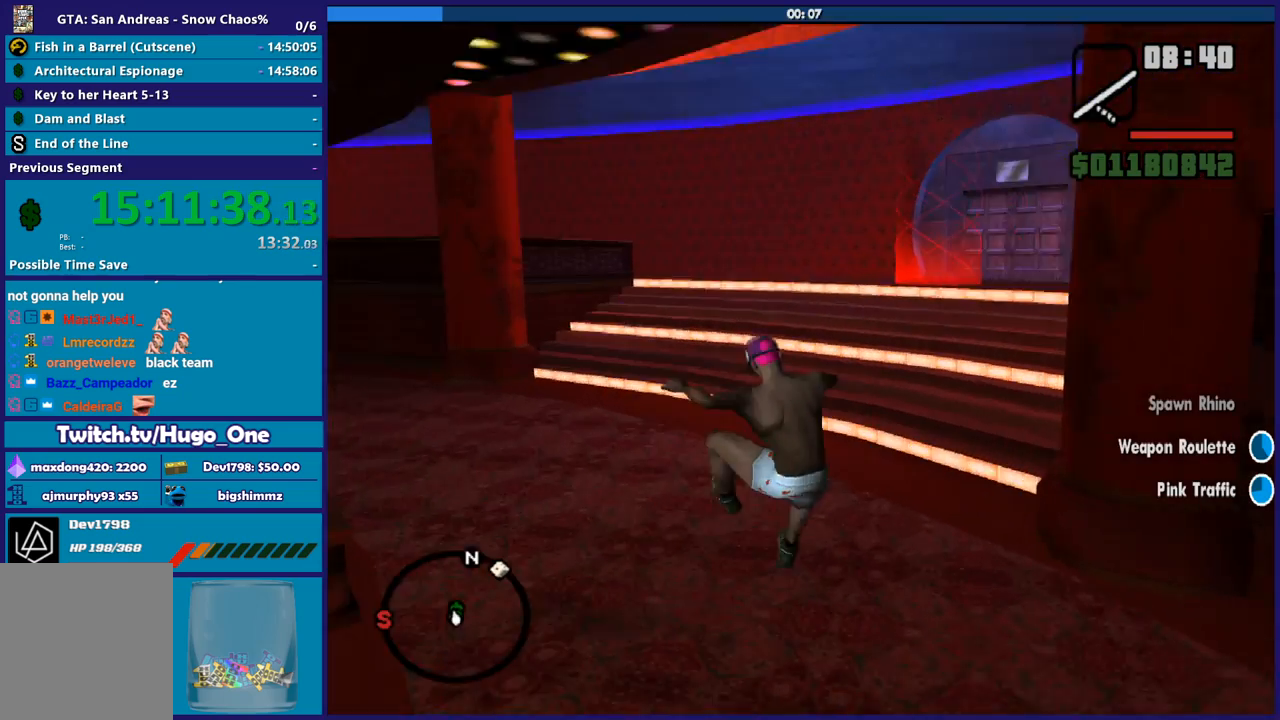
{"buttons": ["A"], "left_stick": "up-right", "right_stick": "center", "events": [[66, "A", "down"], [200, "A", "up"], [266, "A", "down"], [266, "left_stick", "up-right"], [367, "A", "up"], [467, "A", "down"]]}
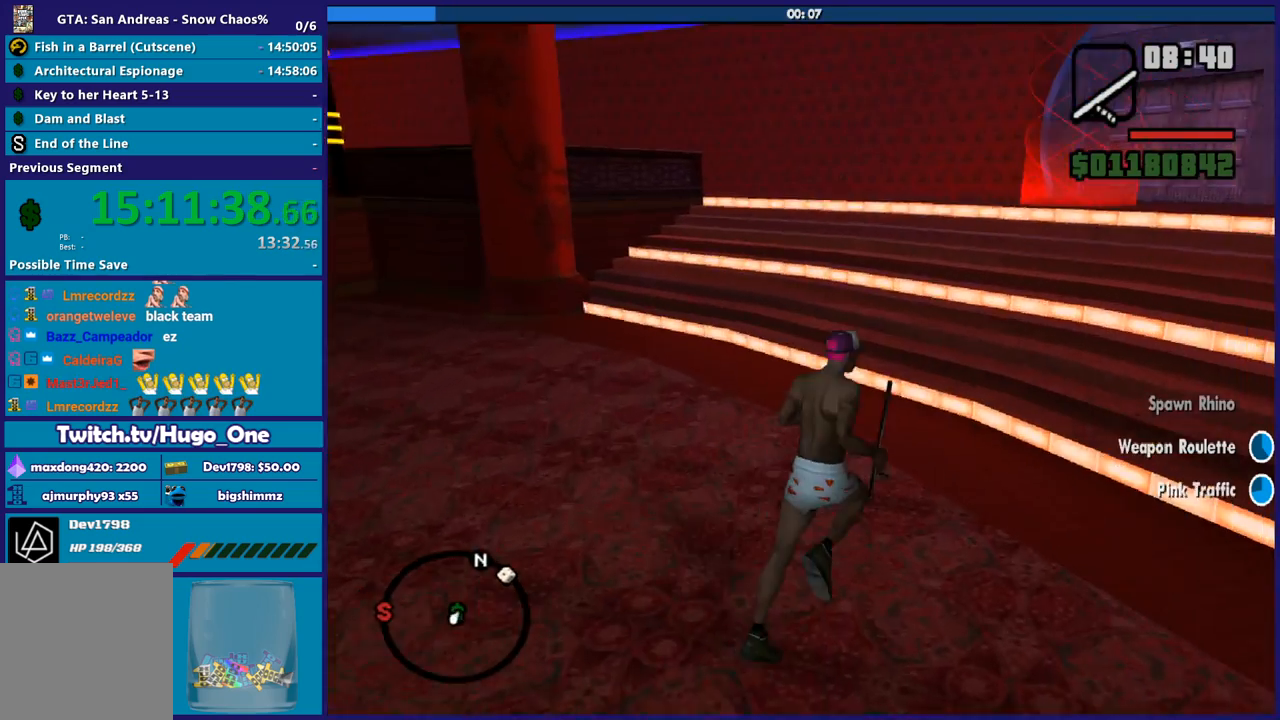
{"buttons": ["A"], "left_stick": "up", "right_stick": "center", "events": [[67, "A", "up"], [133, "A", "down"], [234, "A", "up"], [334, "A", "down"], [367, "left_stick", "up"], [434, "A", "up"], [501, "A", "down"]]}
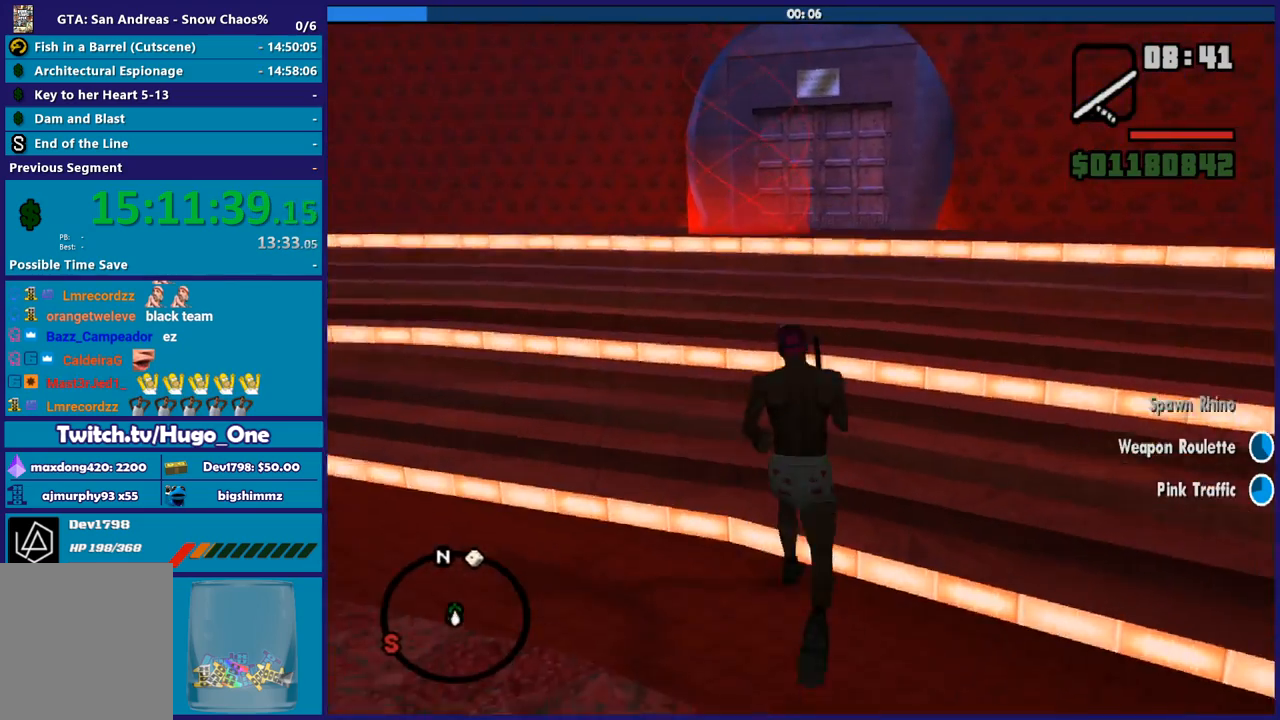
{"buttons": [], "left_stick": "up", "right_stick": "down-left", "events": [[133, "A", "up"], [233, "A", "down"], [333, "A", "up"], [433, "right_stick", "down-left"]]}
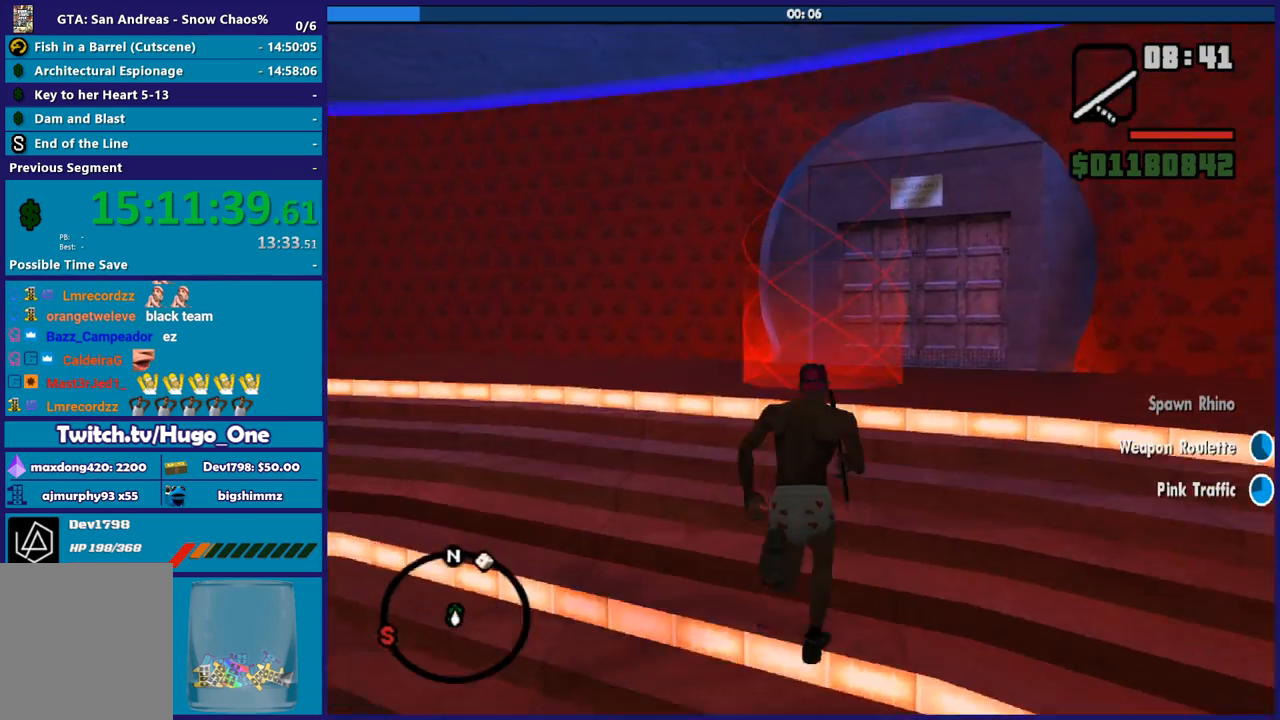
{"buttons": [], "left_stick": "up", "right_stick": "down", "events": [[167, "left_stick", "up-right"], [167, "right_stick", "center"], [267, "left_stick", "up"], [367, "right_stick", "down"]]}
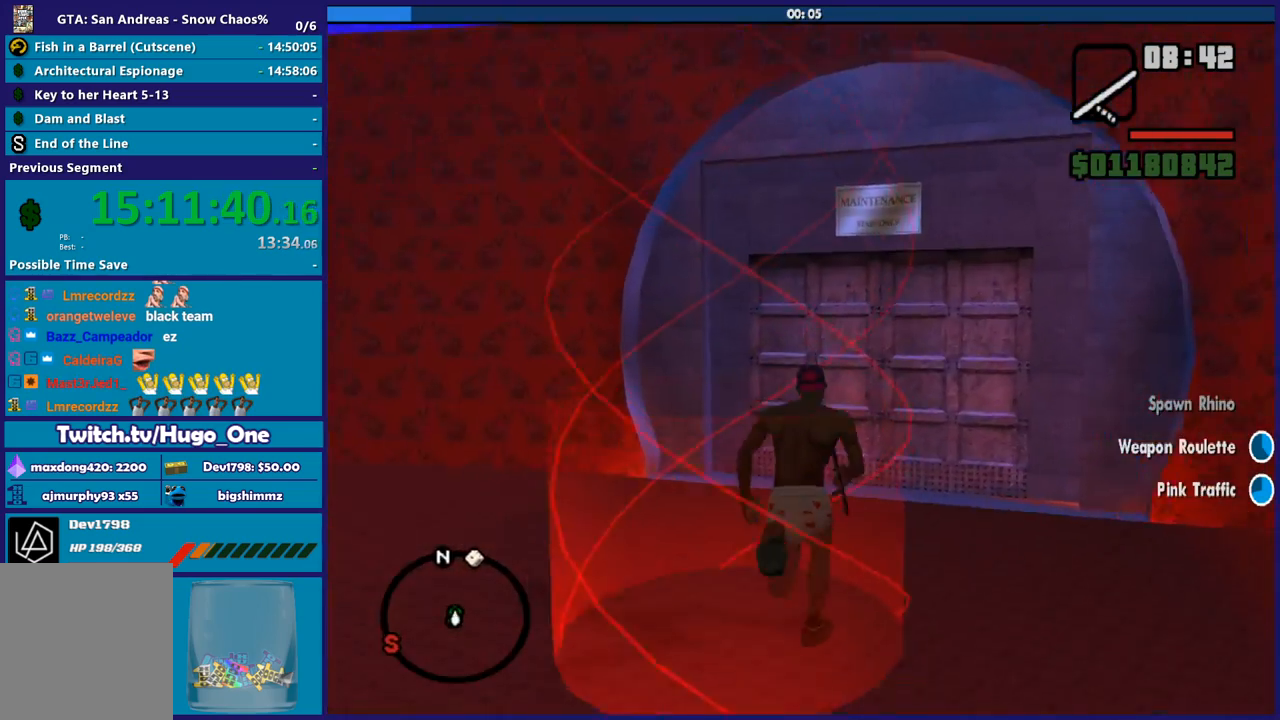
{"buttons": [], "left_stick": "center", "right_stick": "center", "events": [[33, "right_stick", "center"], [133, "A", "down"], [133, "left_stick", "center"], [266, "A", "up"], [333, "A", "down"], [467, "A", "up"]]}
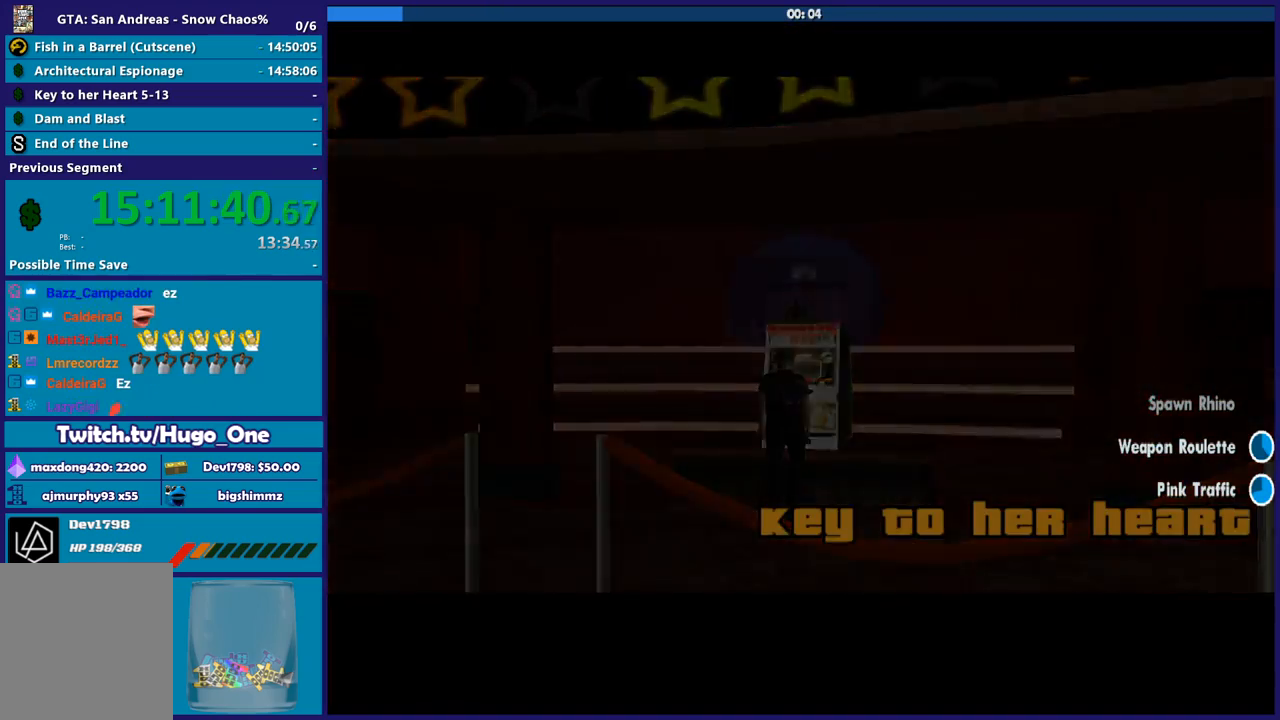
{"buttons": ["A"], "left_stick": "center", "right_stick": "center", "events": [[33, "A", "down"], [133, "A", "up"], [234, "A", "down"], [334, "A", "up"], [434, "A", "down"]]}
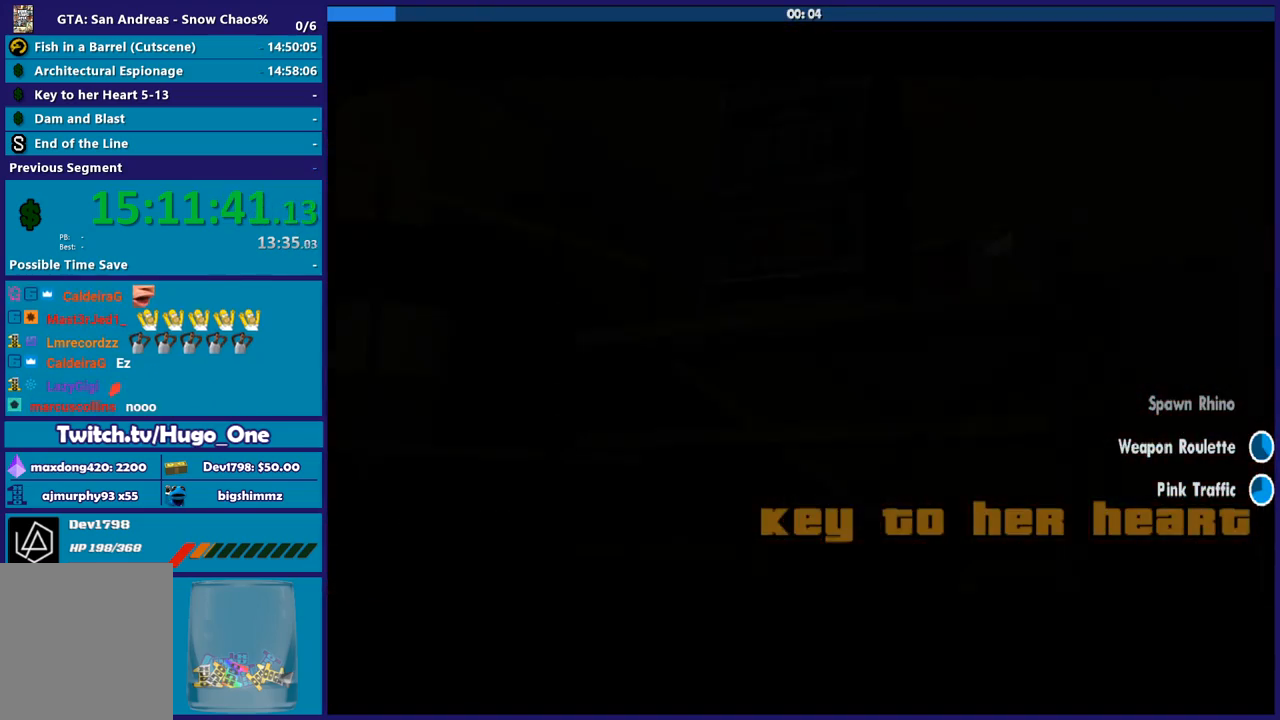
{"buttons": [], "left_stick": "center", "right_stick": "center", "events": [[33, "A", "up"], [133, "A", "down"], [233, "A", "up"], [333, "A", "down"], [467, "A", "up"]]}
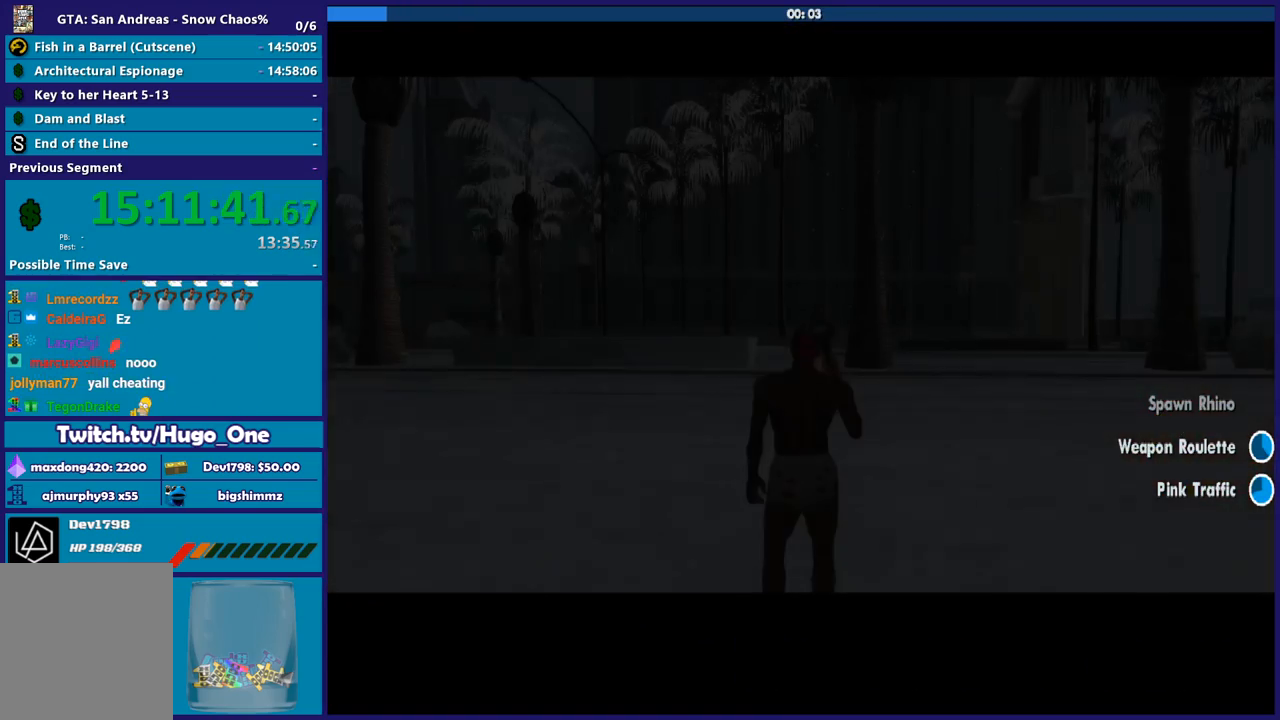
{"buttons": ["A"], "left_stick": "up", "right_stick": "center", "events": [[33, "A", "down"], [134, "A", "up"], [234, "A", "down"], [334, "A", "up"], [334, "left_stick", "up"], [434, "A", "down"]]}
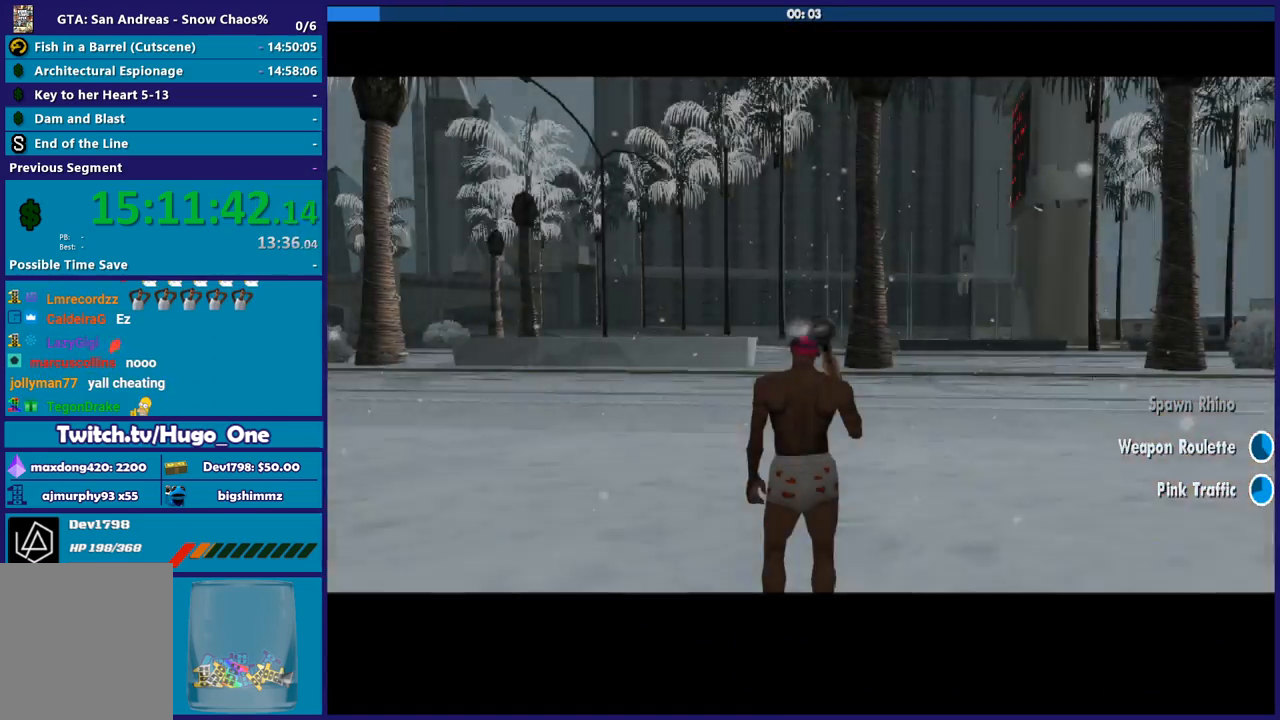
{"buttons": [], "left_stick": "up", "right_stick": "center", "events": [[33, "A", "up"], [166, "A", "down"], [266, "A", "up"], [367, "A", "down"], [500, "A", "up"]]}
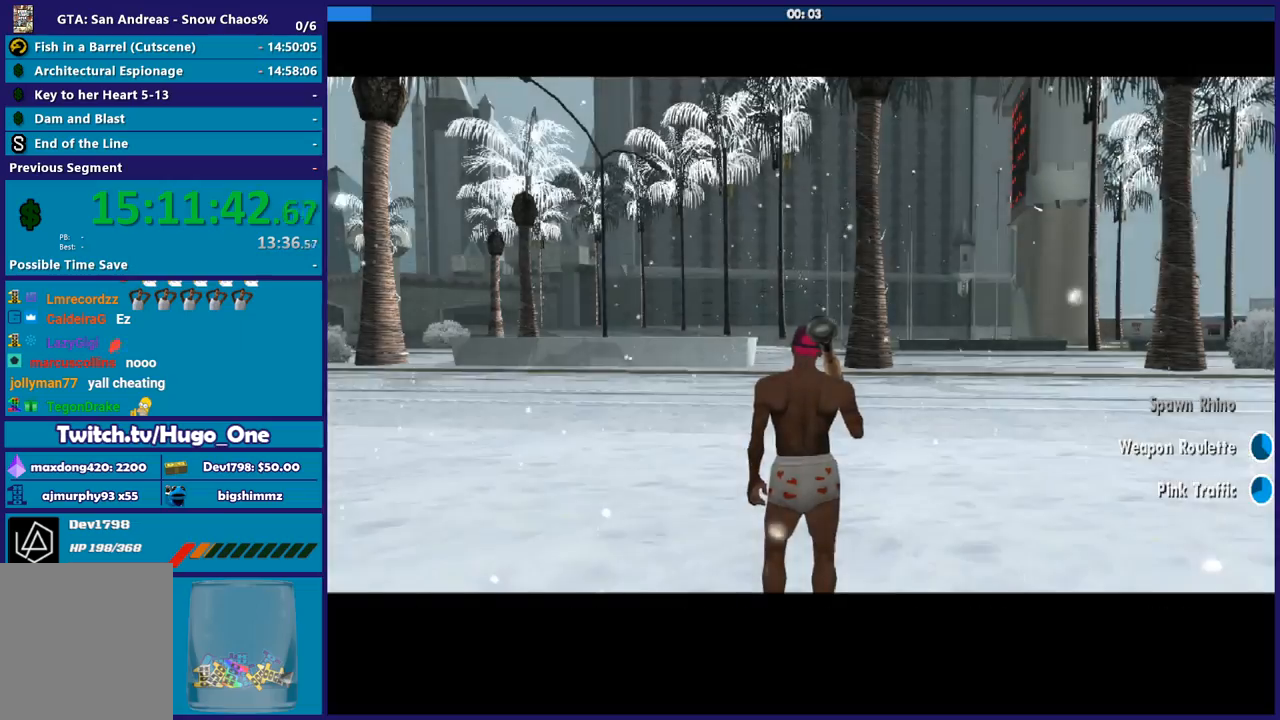
{"buttons": ["A"], "left_stick": "up-left", "right_stick": "center", "events": [[67, "A", "down"], [167, "A", "up"], [167, "left_stick", "up-left"], [300, "A", "down"], [400, "A", "up"], [467, "A", "down"]]}
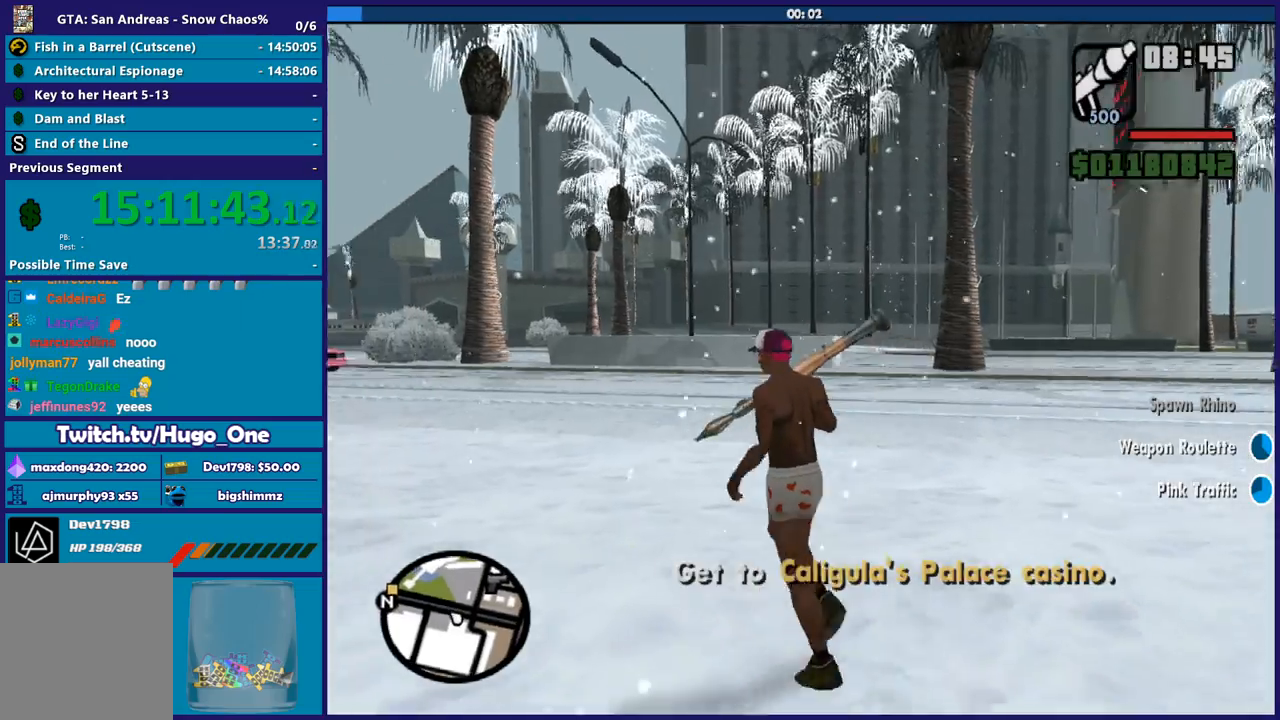
{"buttons": [], "left_stick": "up", "right_stick": "center", "events": [[100, "A", "up"], [166, "A", "down"], [300, "A", "up"], [367, "A", "down"], [500, "A", "up"], [500, "left_stick", "up"]]}
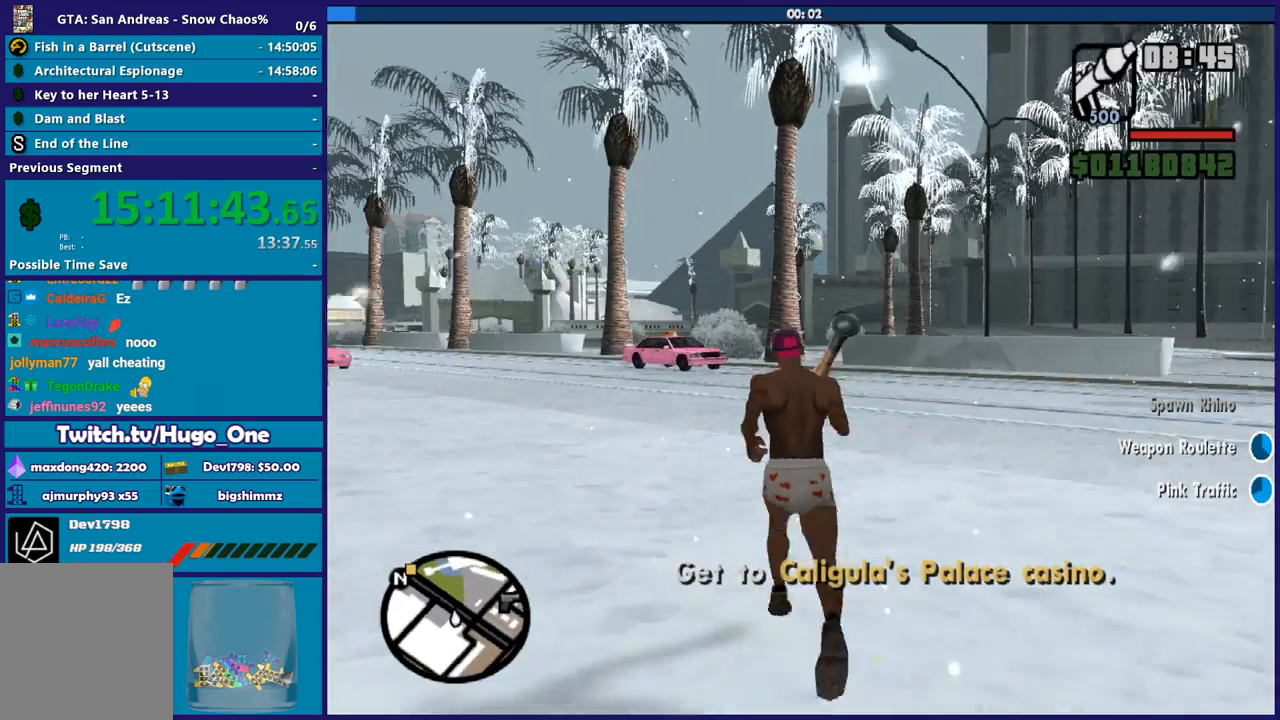
{"buttons": ["A"], "left_stick": "up-left", "right_stick": "center", "events": [[100, "A", "down"], [200, "A", "up"], [300, "A", "down"], [400, "A", "up"], [434, "left_stick", "up-left"], [501, "A", "down"]]}
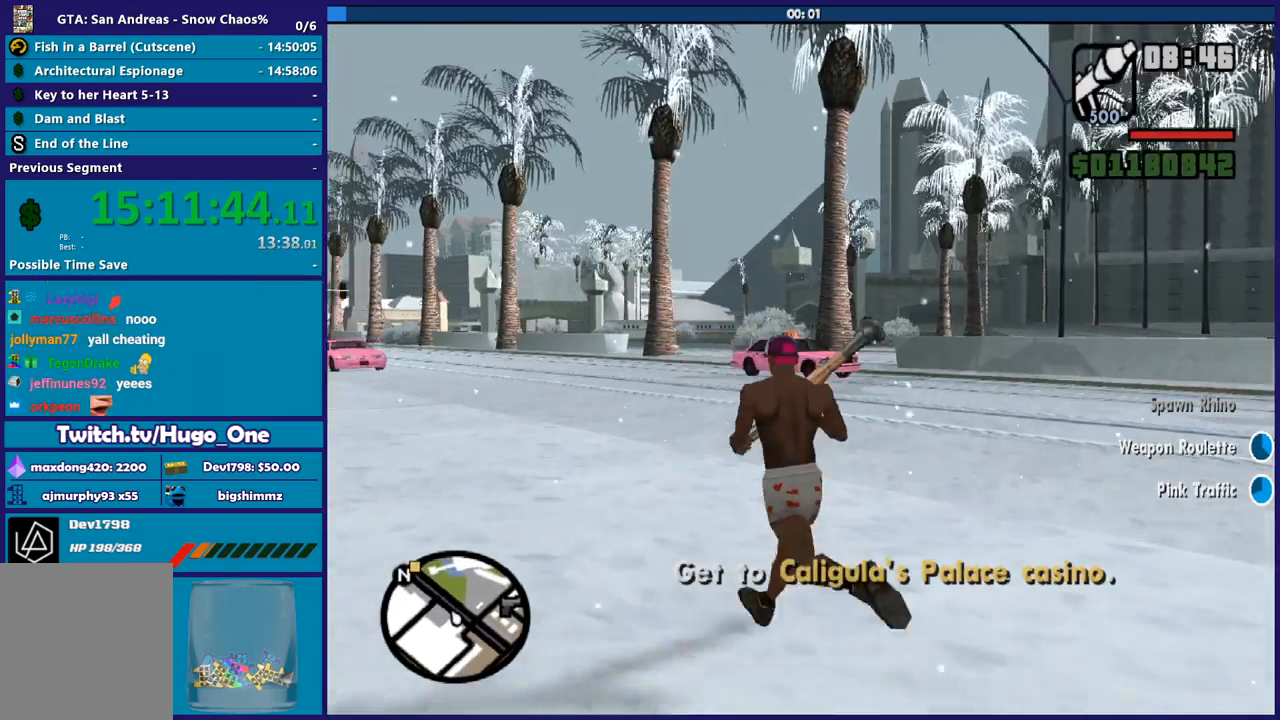
{"buttons": ["A", "L1"], "left_stick": "up", "right_stick": "center"}
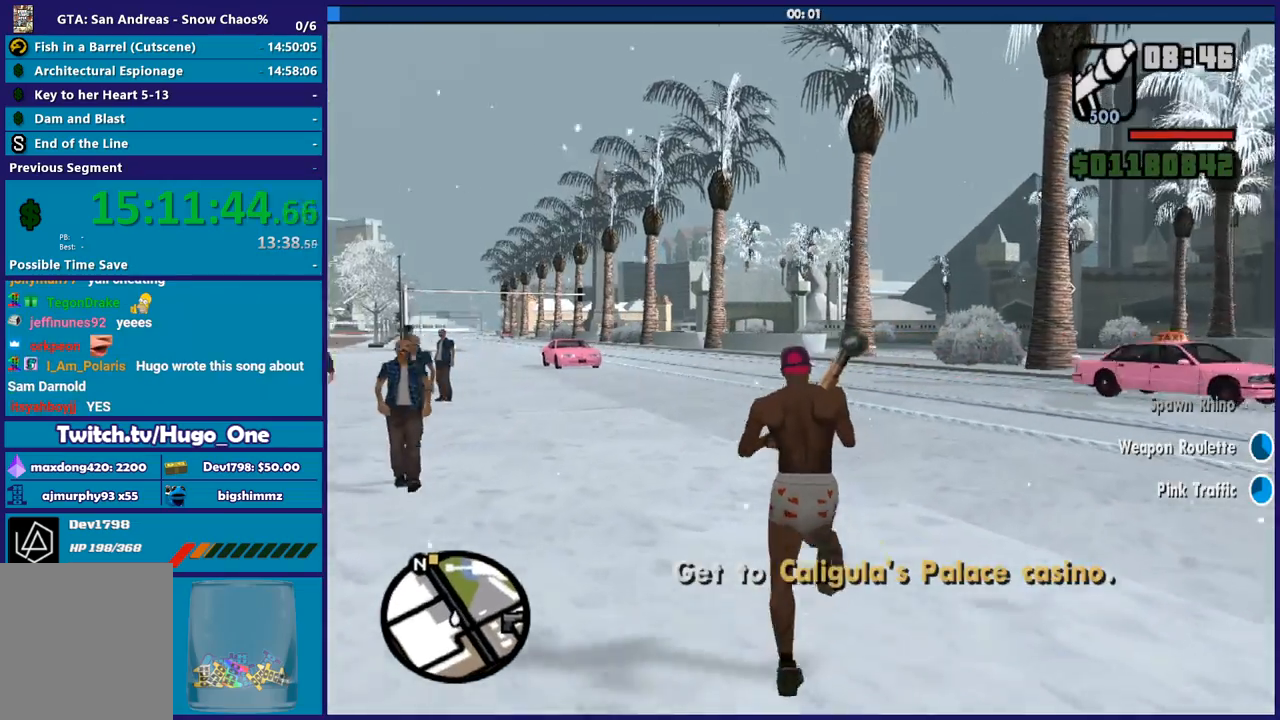
{"buttons": [], "left_stick": "up-left", "right_stick": "center"}
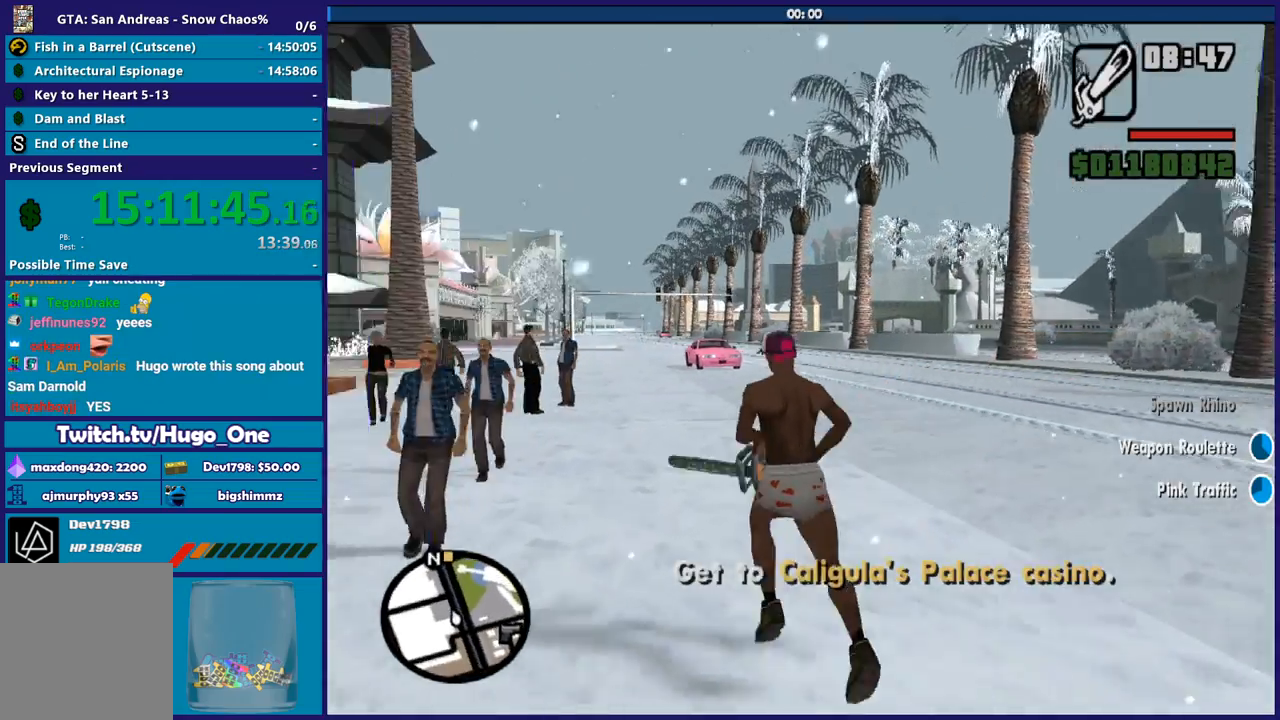
{"buttons": ["A"], "left_stick": "up", "right_stick": "center", "events": [[33, "left_stick", "up"], [66, "A", "down"], [200, "A", "up"], [266, "A", "down"], [400, "A", "up"], [467, "A", "down"]]}